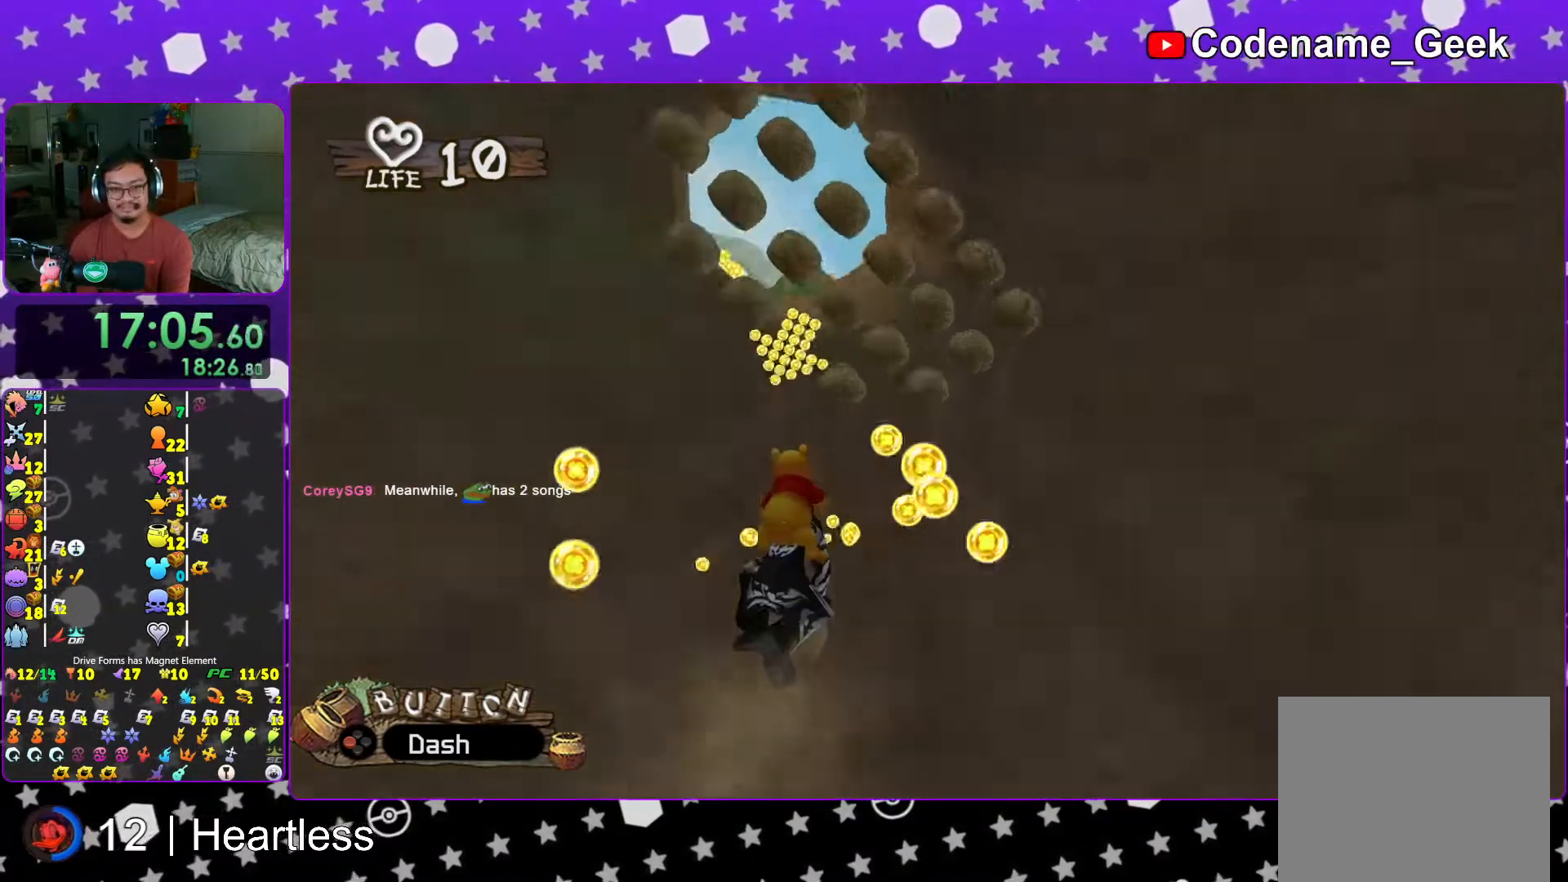
Gameplay with a controller (Nintendo layout); each line is a JSON object with the inputs held at the frame after it (dt_ms = milliseconds from this image to that frame). "events" lists button and stick changes between this image and that frame as [ms after this image, input, new state], when the widget could be followed in between. Not read: L3 R3.
{"dt_ms": 500, "buttons": ["X"], "left_stick": "center", "right_stick": "center", "events": [[67, "X", "up"], [167, "X", "down"], [217, "left_stick", "right"], [317, "X", "up"], [317, "left_stick", "center"], [383, "X", "down"]]}
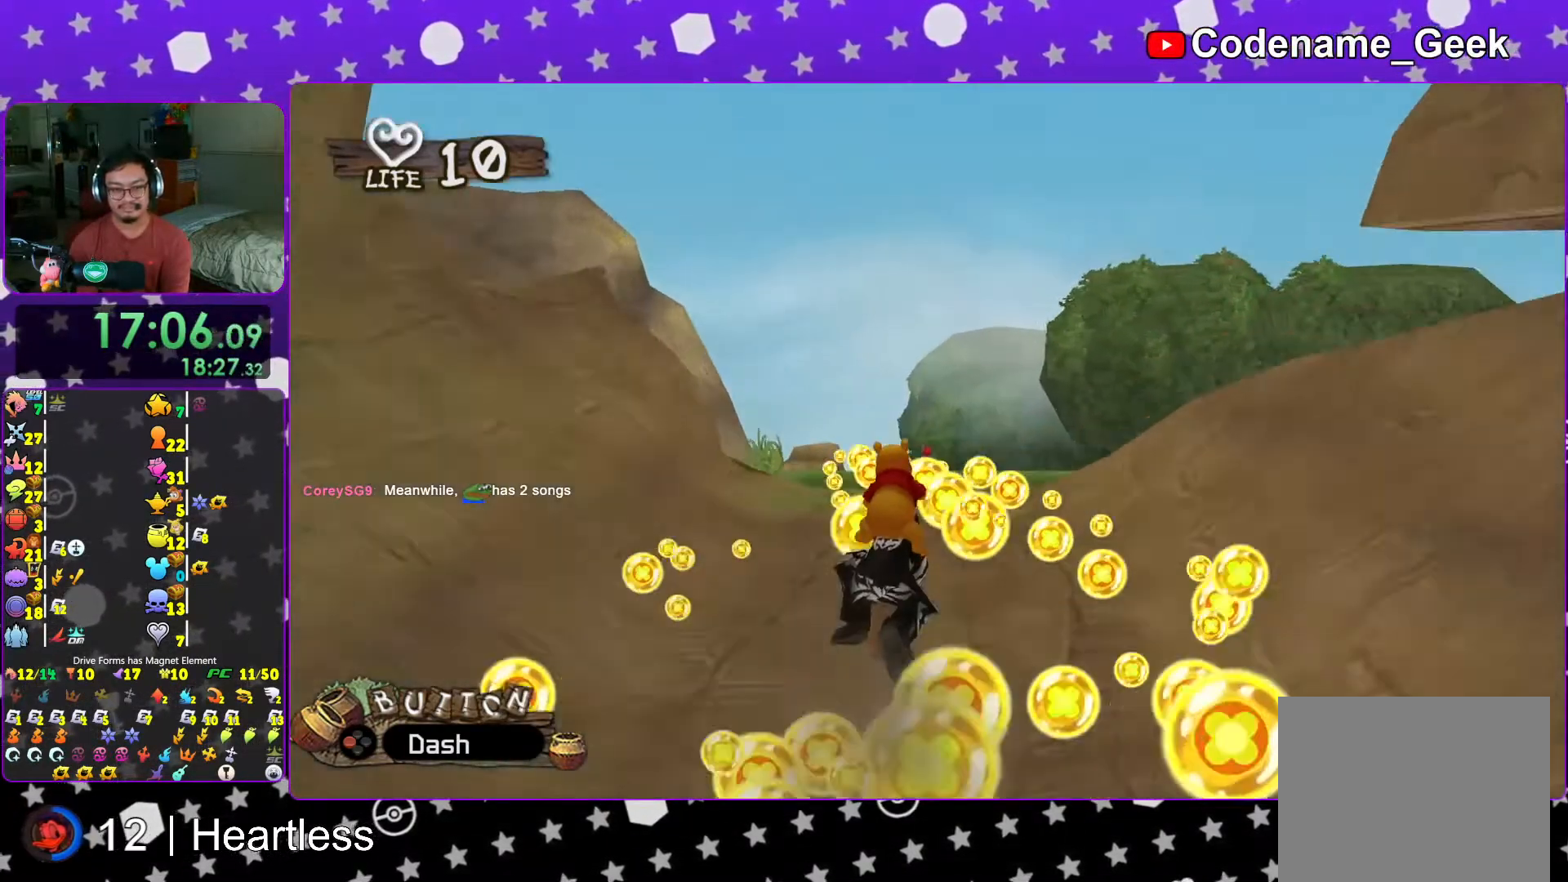
{"dt_ms": 500, "buttons": [], "left_stick": "center", "right_stick": "center"}
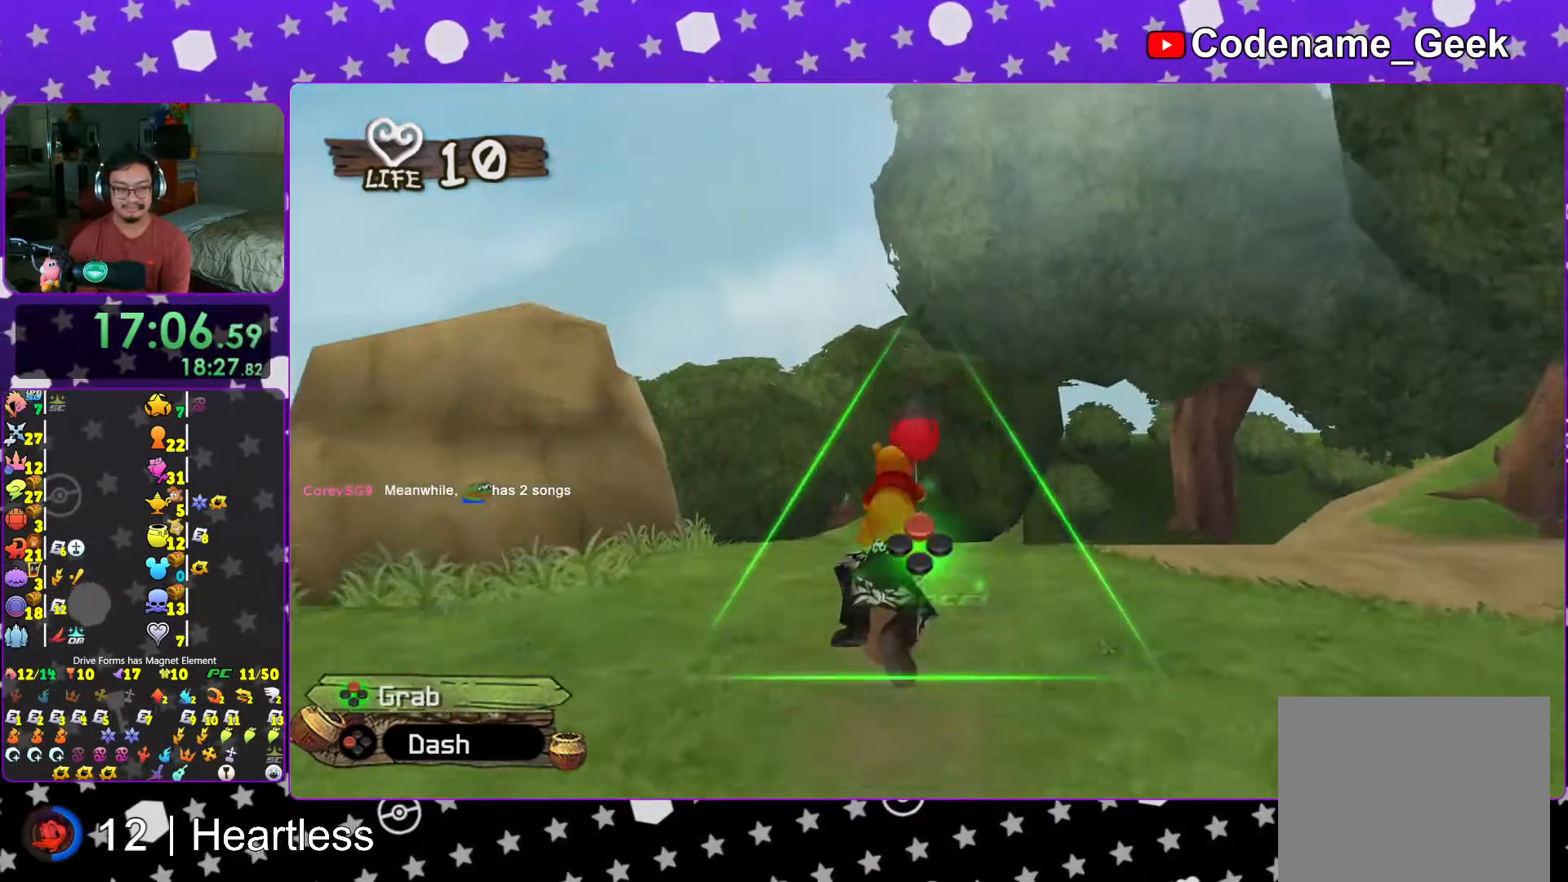
{"dt_ms": 1000, "buttons": ["X"], "left_stick": "center", "right_stick": "center"}
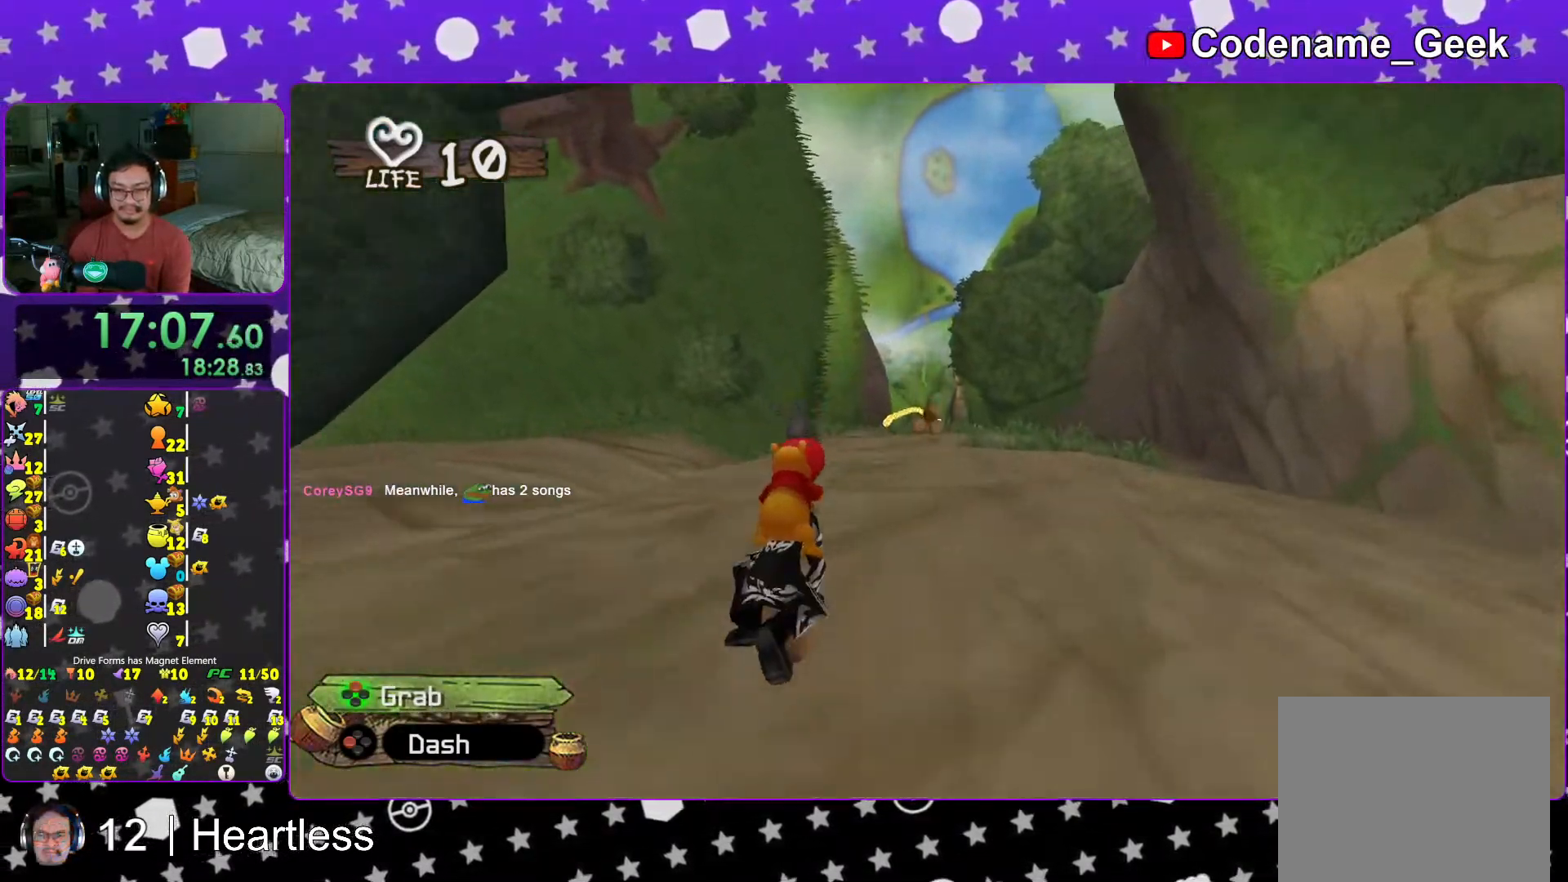
{"dt_ms": 500, "buttons": ["X"], "left_stick": "center", "right_stick": "center", "events": [[117, "X", "up"], [233, "X", "down"], [233, "left_stick", "left"], [317, "left_stick", "center"], [367, "X", "up"], [467, "X", "down"]]}
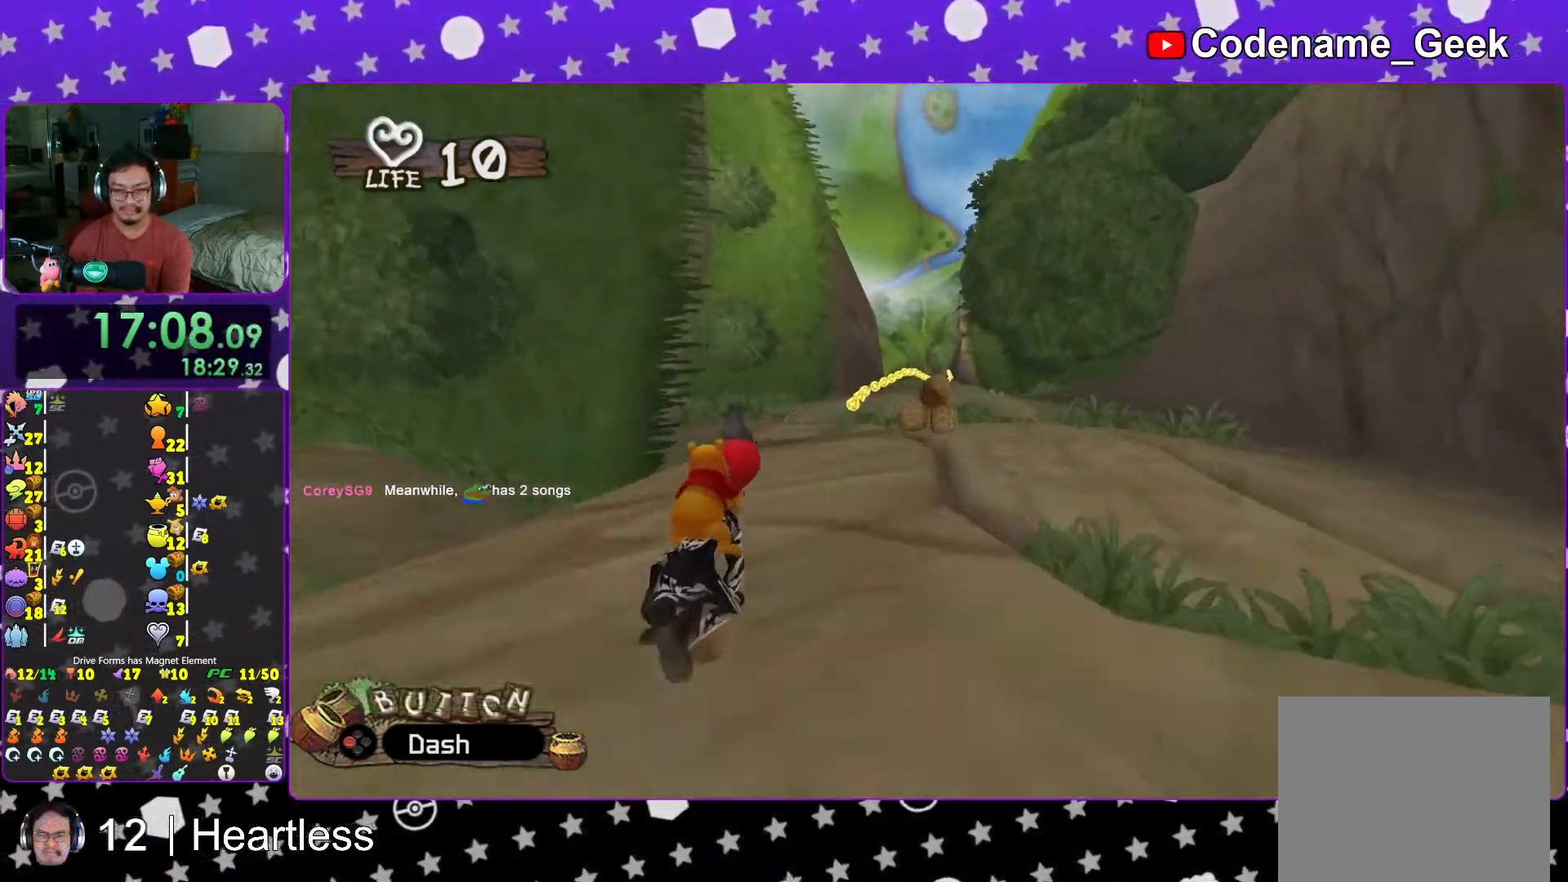
{"dt_ms": 500, "buttons": ["X"], "left_stick": "right", "right_stick": "center", "events": [[83, "X", "up"], [183, "X", "down"], [333, "X", "up"], [367, "left_stick", "right"], [417, "X", "down"]]}
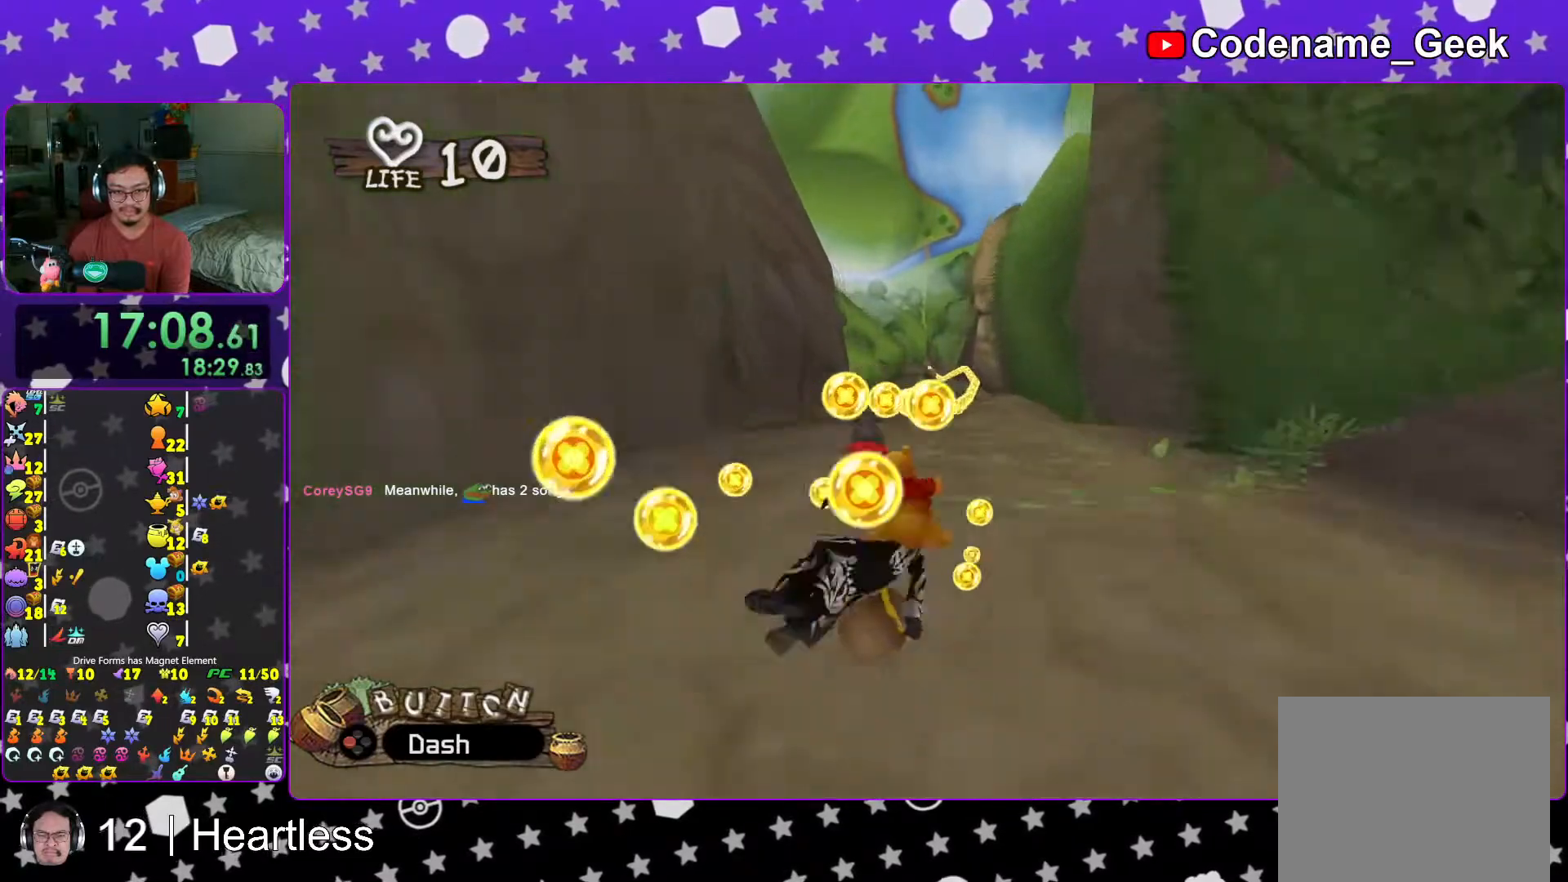
{"dt_ms": 500, "buttons": ["X"], "left_stick": "left", "right_stick": "center", "events": [[83, "X", "up"], [183, "X", "down"], [367, "X", "up"], [433, "left_stick", "left"], [467, "X", "down"]]}
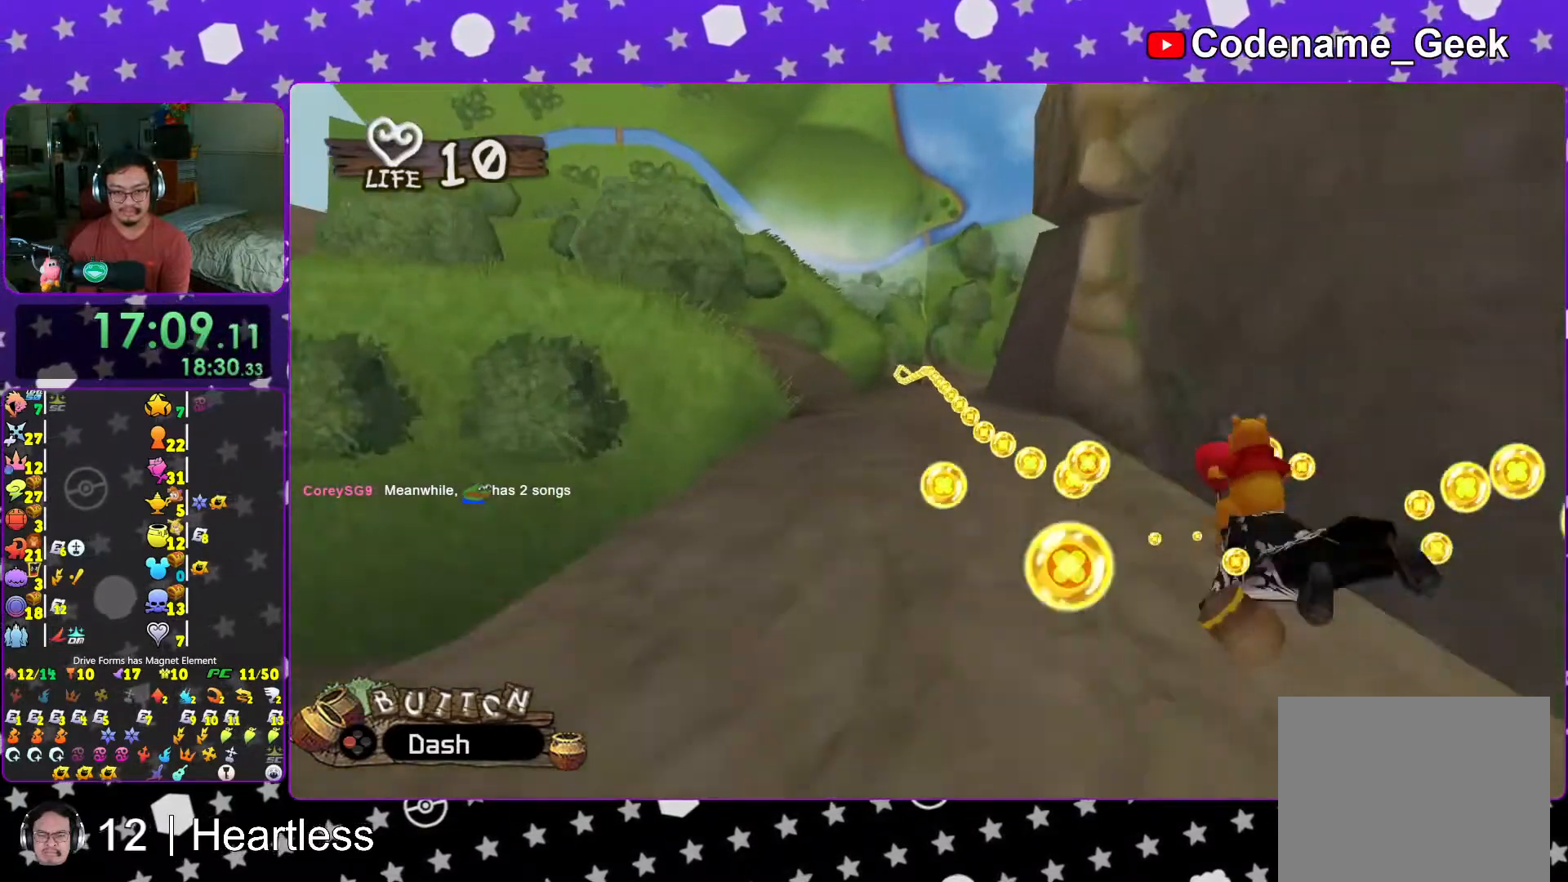
{"dt_ms": 500, "buttons": ["X"], "left_stick": "left", "right_stick": "center", "events": [[133, "X", "up"], [217, "X", "down"], [383, "X", "up"], [467, "X", "down"]]}
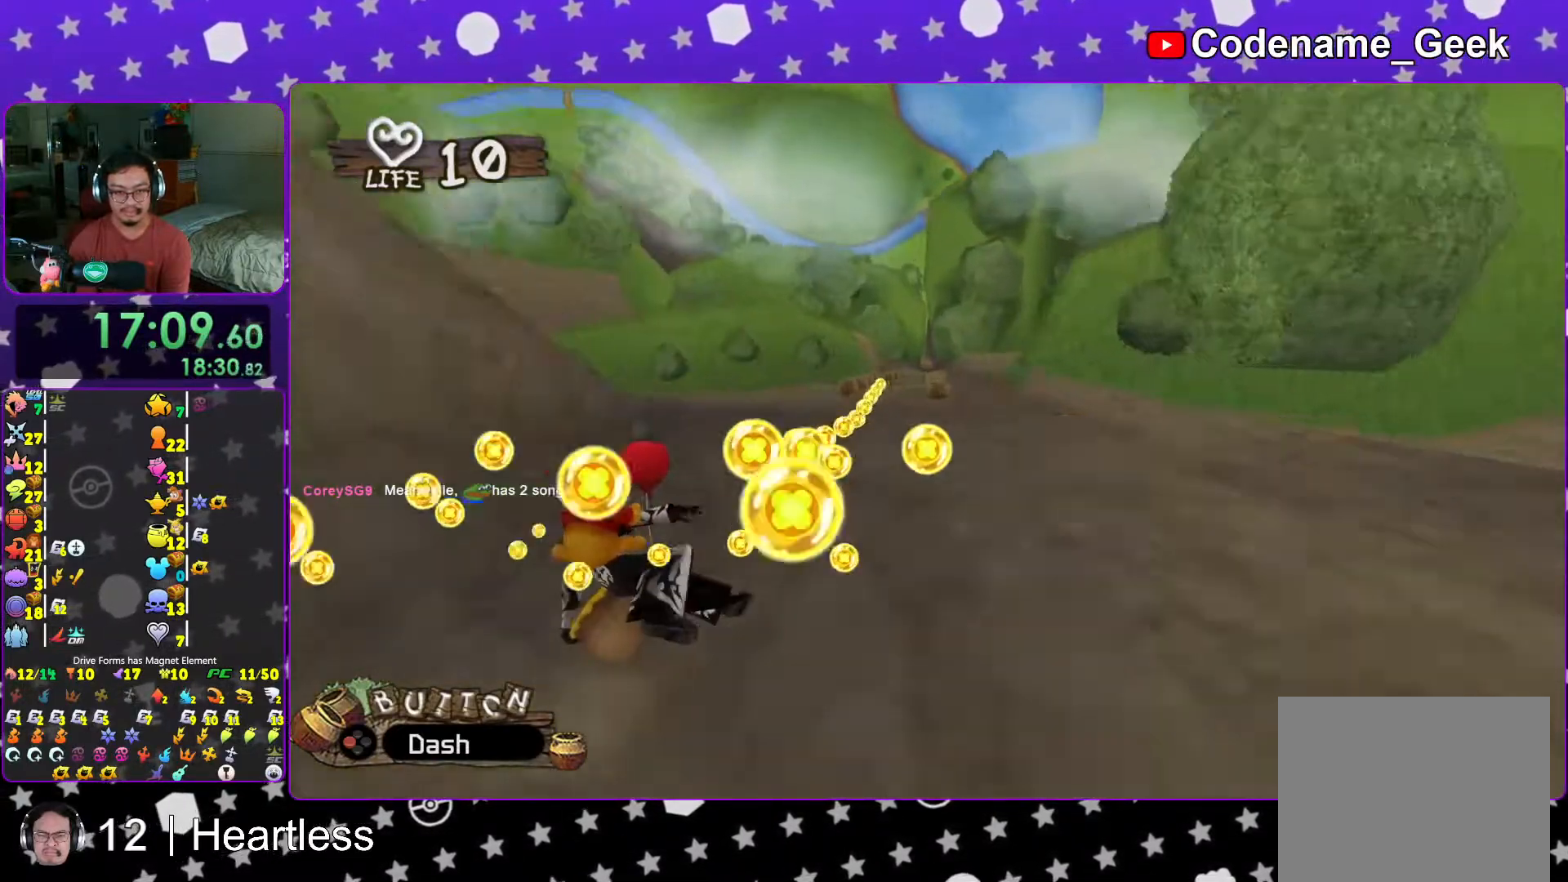
{"dt_ms": 500, "buttons": ["X"], "left_stick": "center", "right_stick": "center", "events": [[117, "X", "up"], [117, "left_stick", "right"], [217, "X", "down"], [383, "X", "up"], [467, "X", "down"], [467, "left_stick", "center"]]}
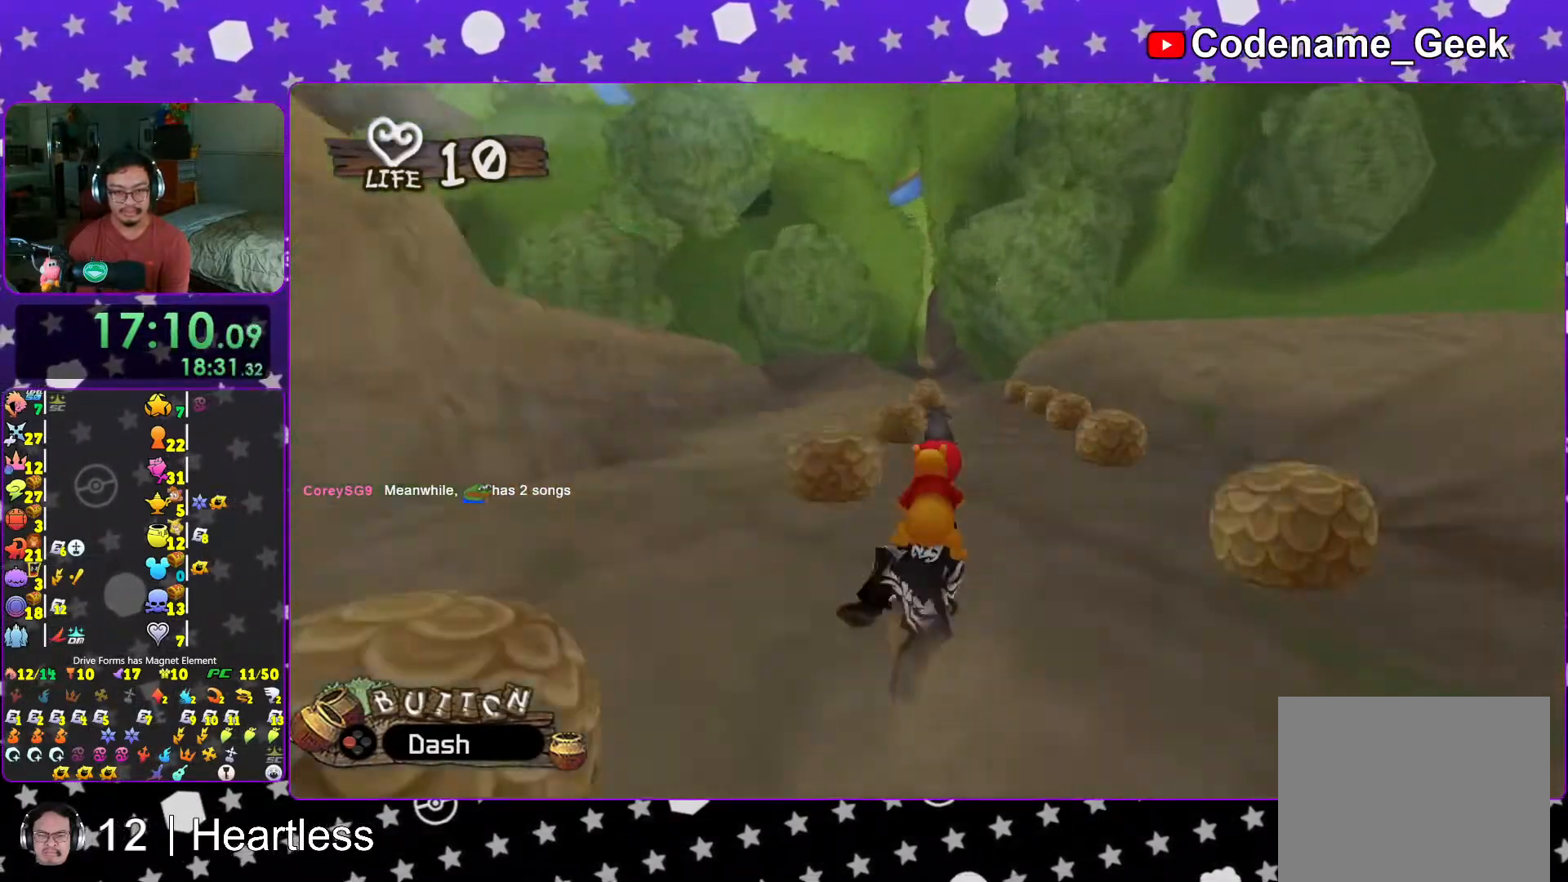
{"dt_ms": 500, "buttons": ["X"], "left_stick": "center", "right_stick": "center", "events": [[133, "X", "up"], [217, "X", "down"], [383, "X", "up"], [467, "X", "down"]]}
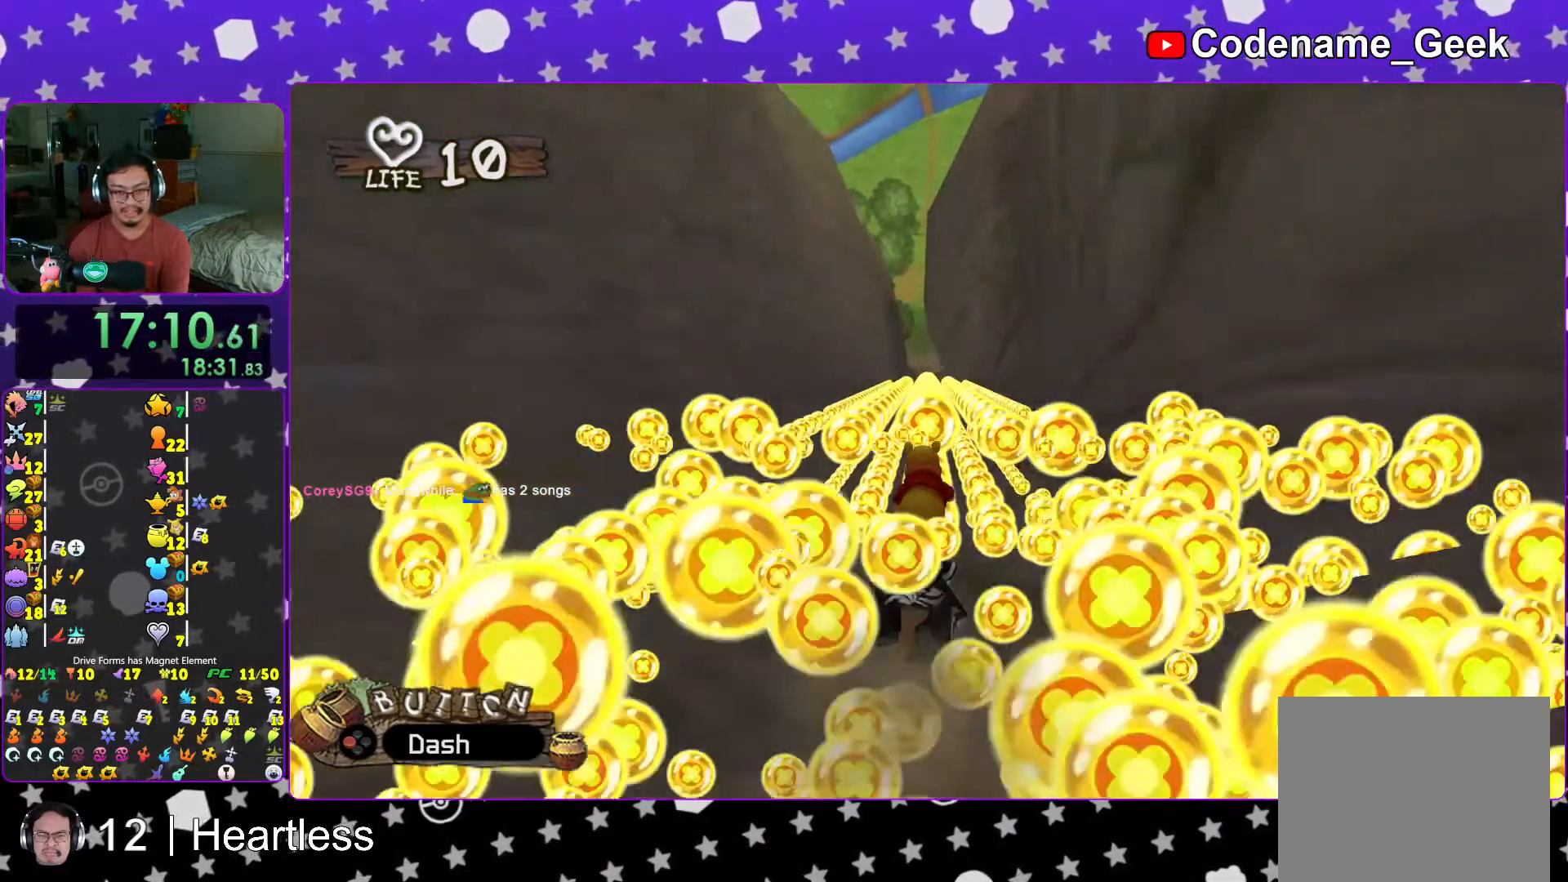
{"dt_ms": 500, "buttons": ["X"], "left_stick": "center", "right_stick": "center", "events": [[83, "X", "up"], [167, "X", "down"], [317, "X", "up"], [417, "X", "down"]]}